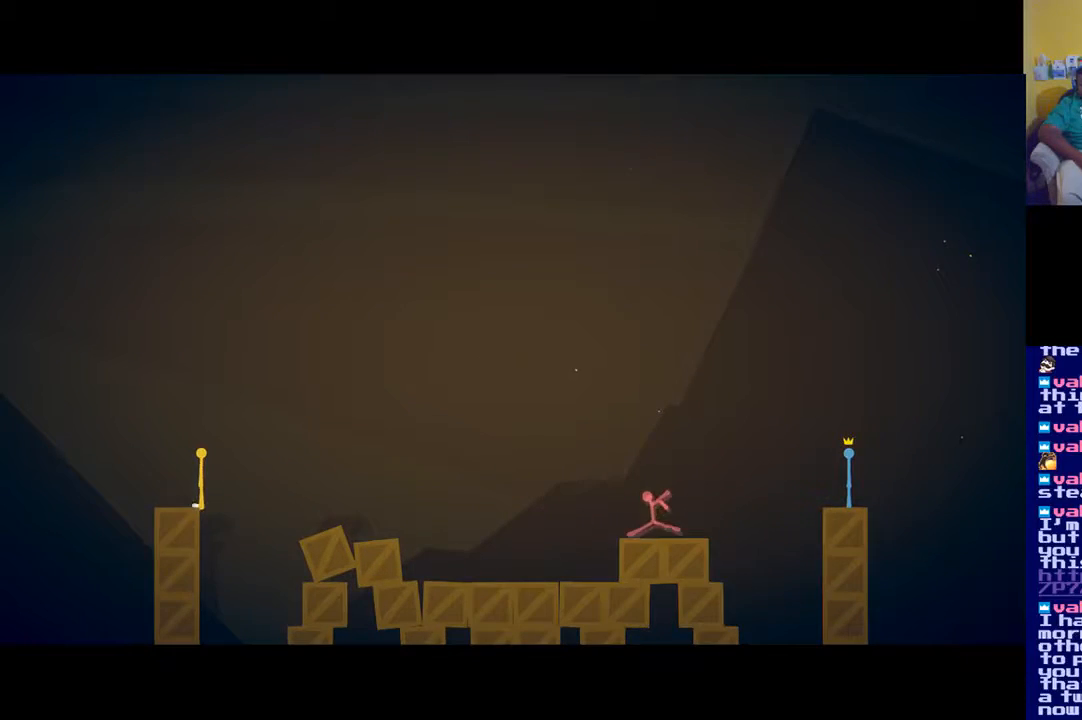
Gameplay with a controller (Xbox layout); each line is a JSON object with the inputs held at the frame after it. "events" lists button and stick changes between this image and that frame as [ms after this image, input, new state], when the widget could be followed in between.
{"buttons": ["A"], "left_stick": "center", "right_stick": "center", "events": [[151, "A", "down"]]}
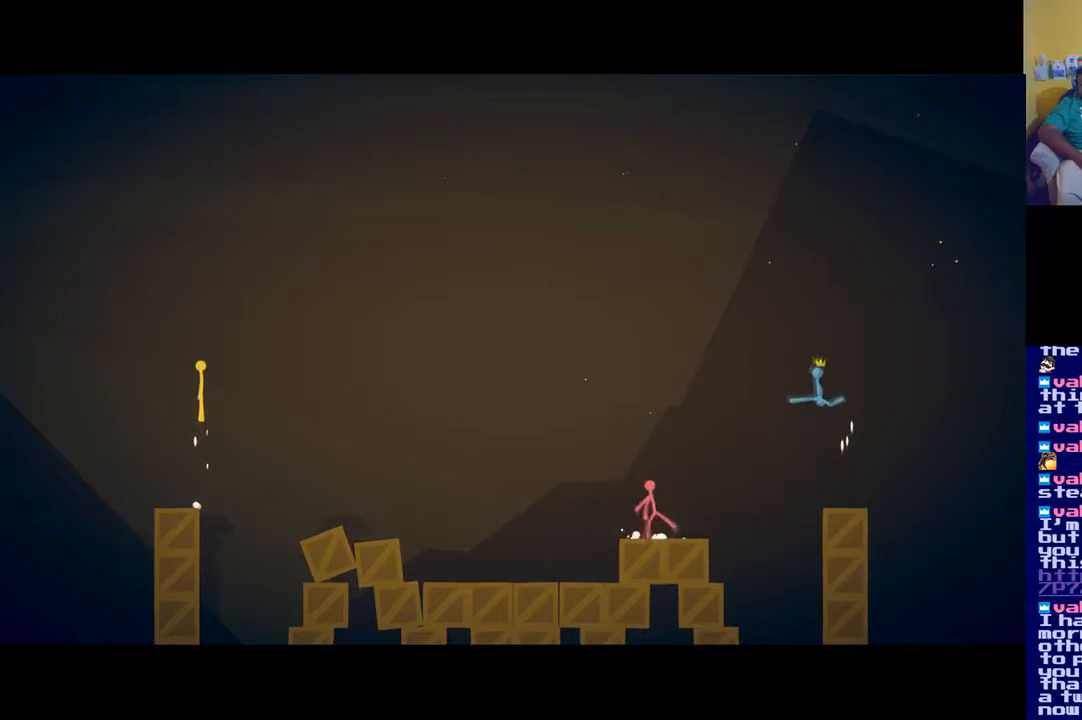
{"buttons": [], "left_stick": "center", "right_stick": "center", "events": [[17, "left_stick", "left"], [100, "A", "up"], [134, "left_stick", "center"]]}
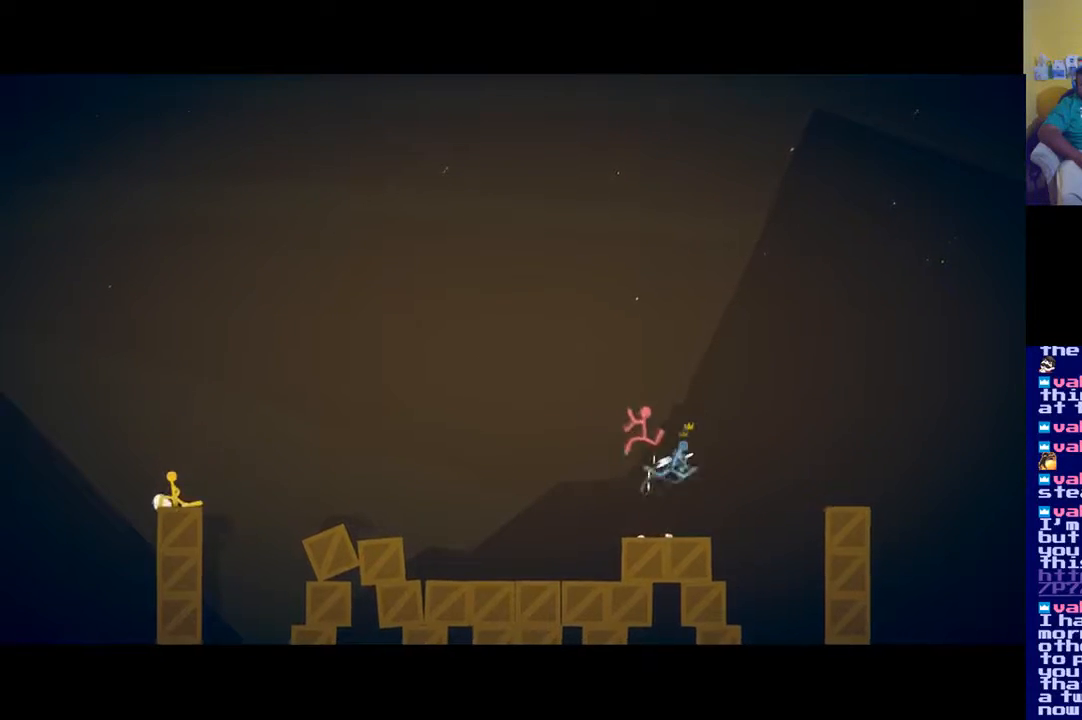
{"buttons": [], "left_stick": "center", "right_stick": "center", "events": []}
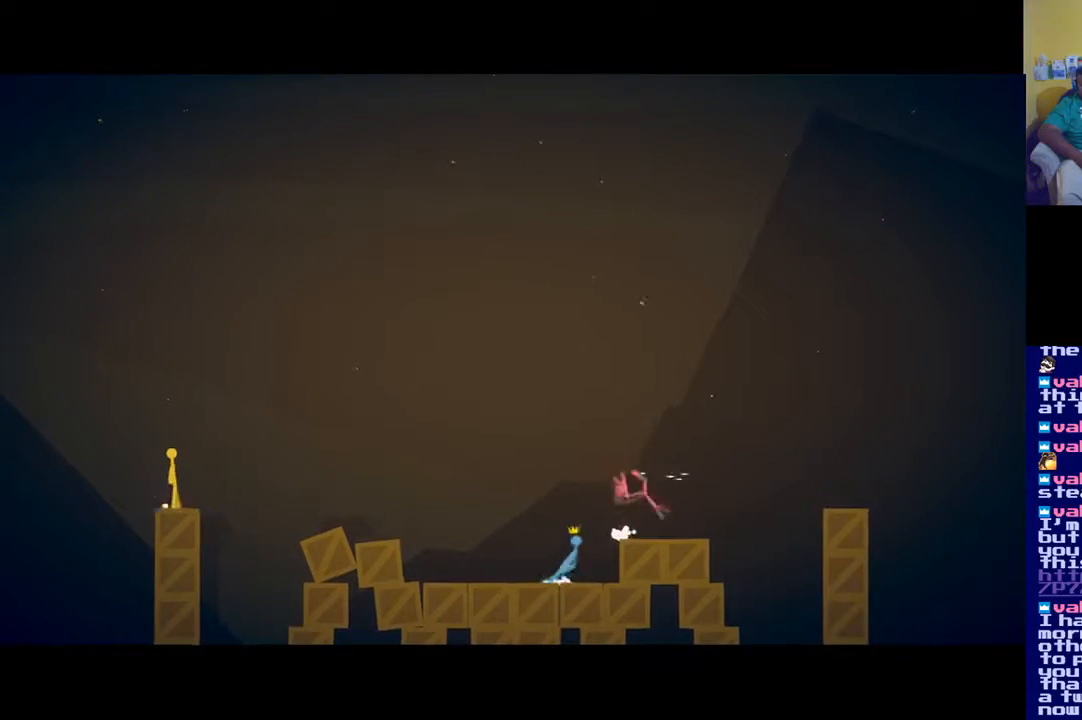
{"buttons": [], "left_stick": "center", "right_stick": "center", "events": []}
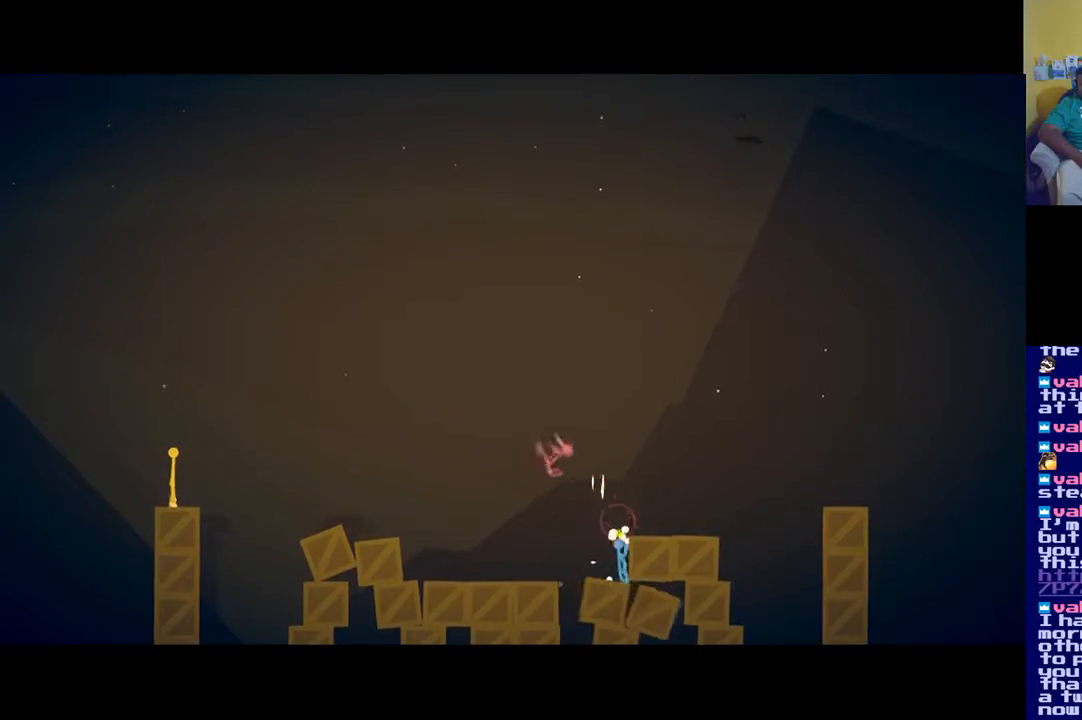
{"buttons": [], "left_stick": "center", "right_stick": "center", "events": []}
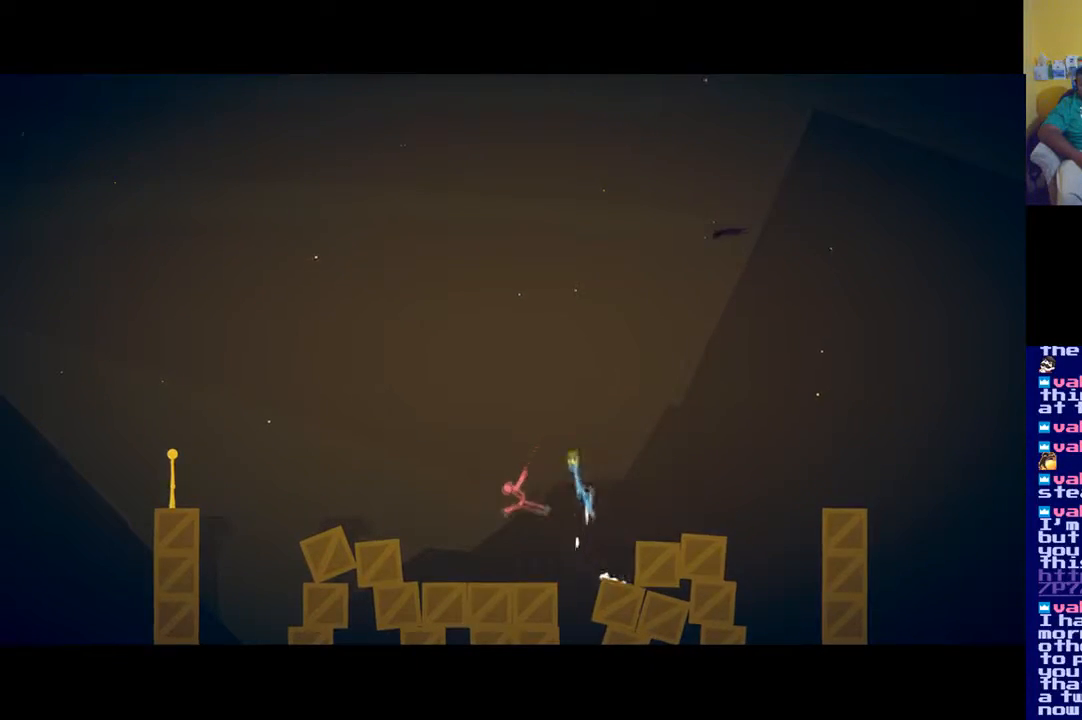
{"buttons": [], "left_stick": "center", "right_stick": "center", "events": []}
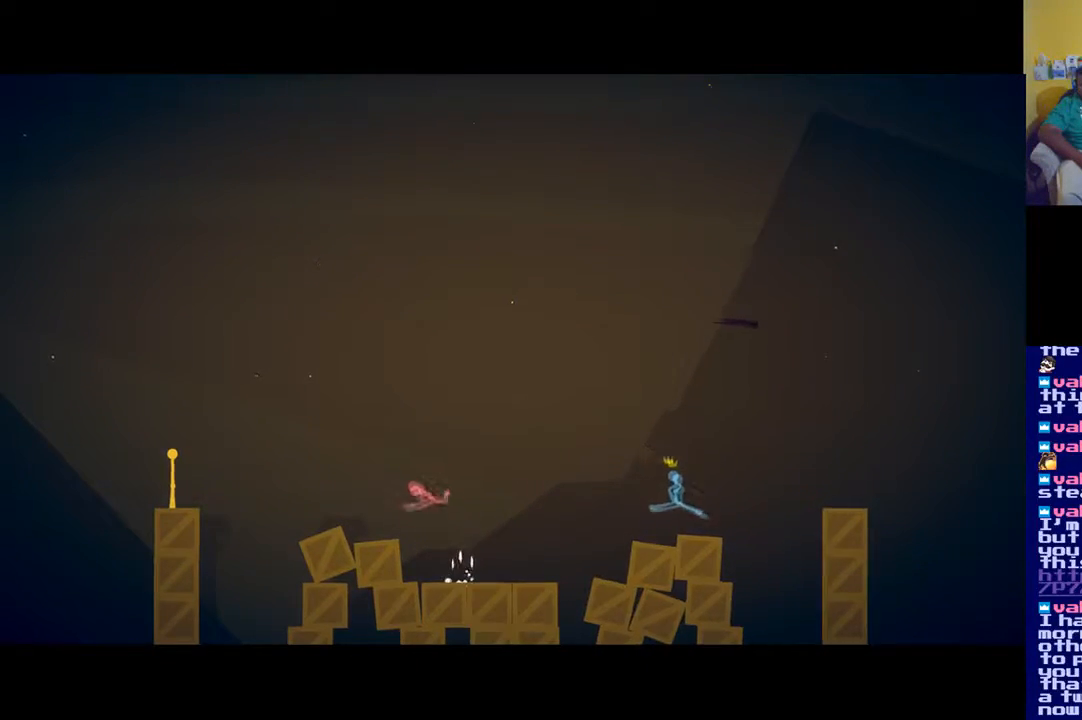
{"buttons": [], "left_stick": "center", "right_stick": "center", "events": []}
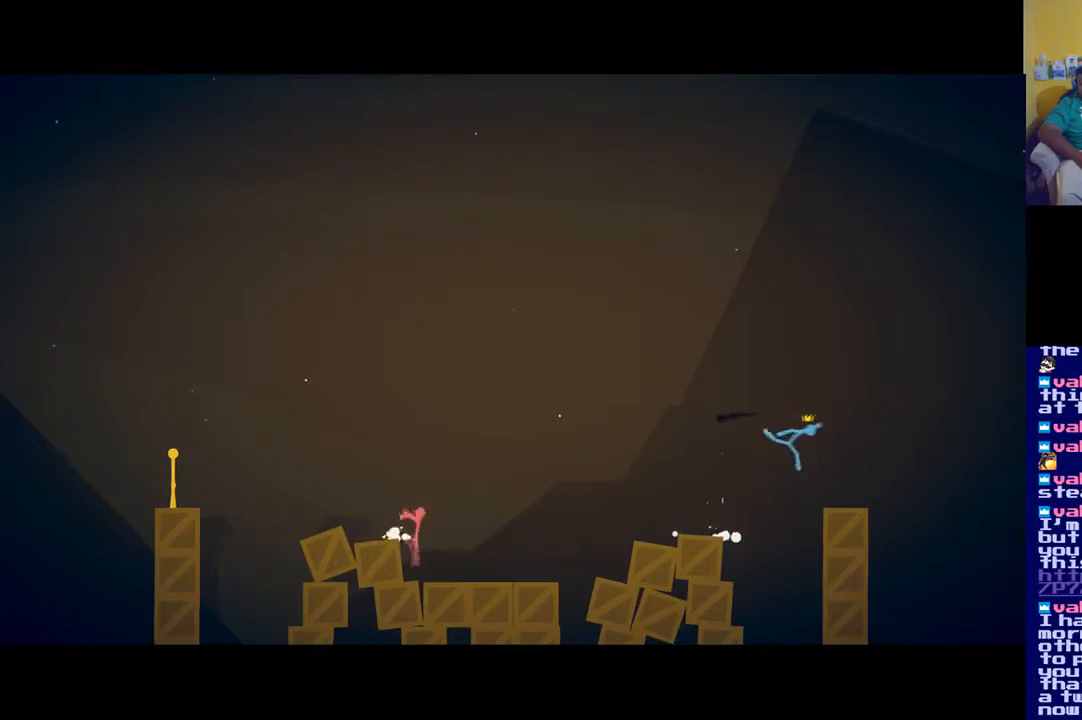
{"buttons": [], "left_stick": "center", "right_stick": "center", "events": []}
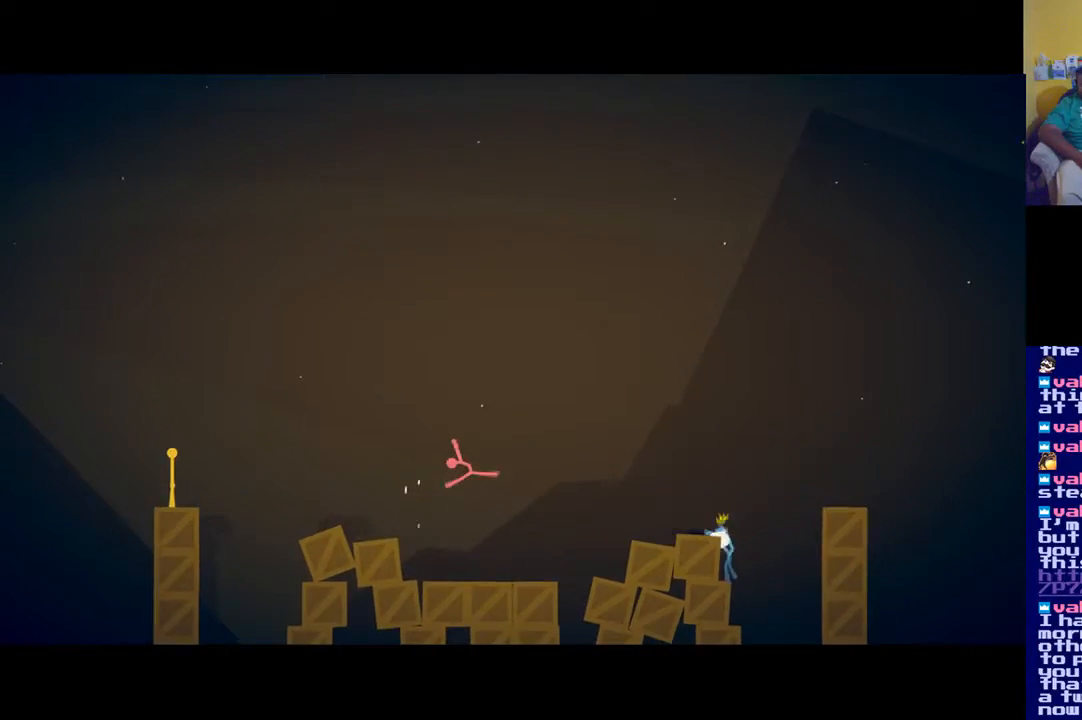
{"buttons": [], "left_stick": "center", "right_stick": "center", "events": []}
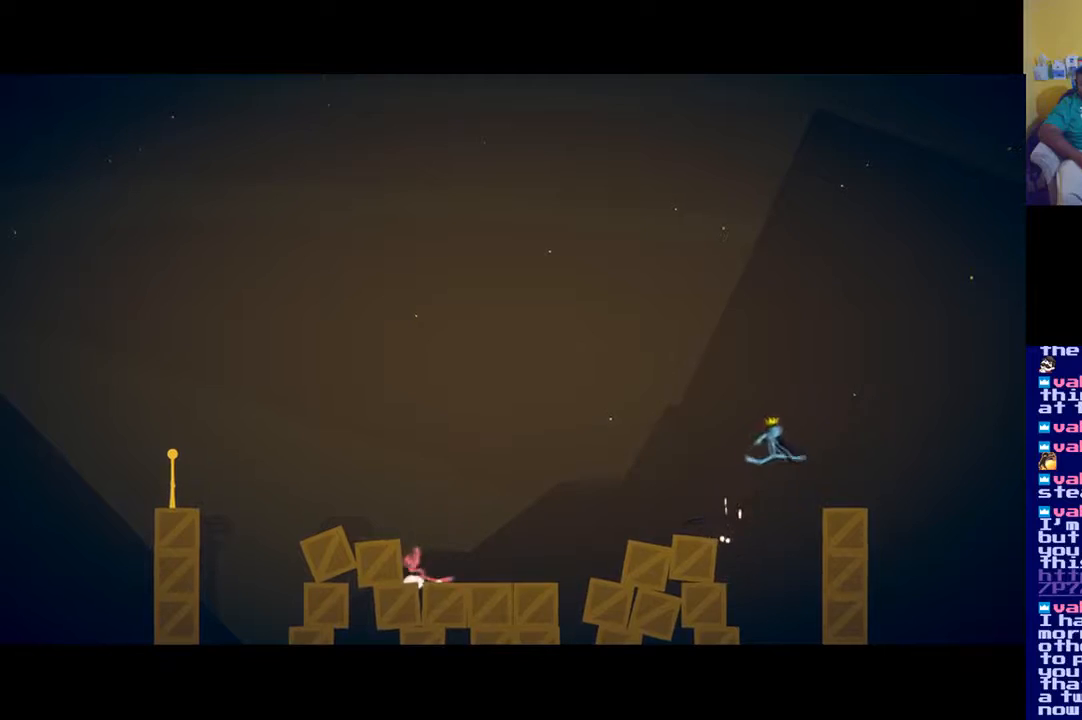
{"buttons": [], "left_stick": "center", "right_stick": "center", "events": []}
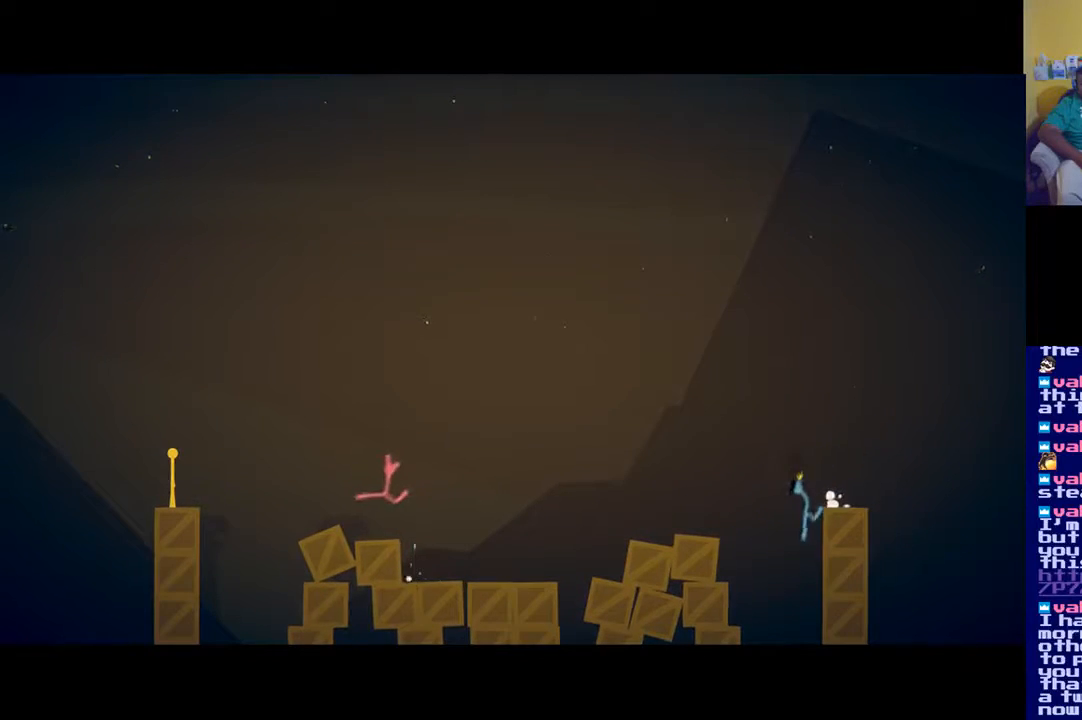
{"buttons": [], "left_stick": "down", "right_stick": "center", "events": [[183, "left_stick", "down"]]}
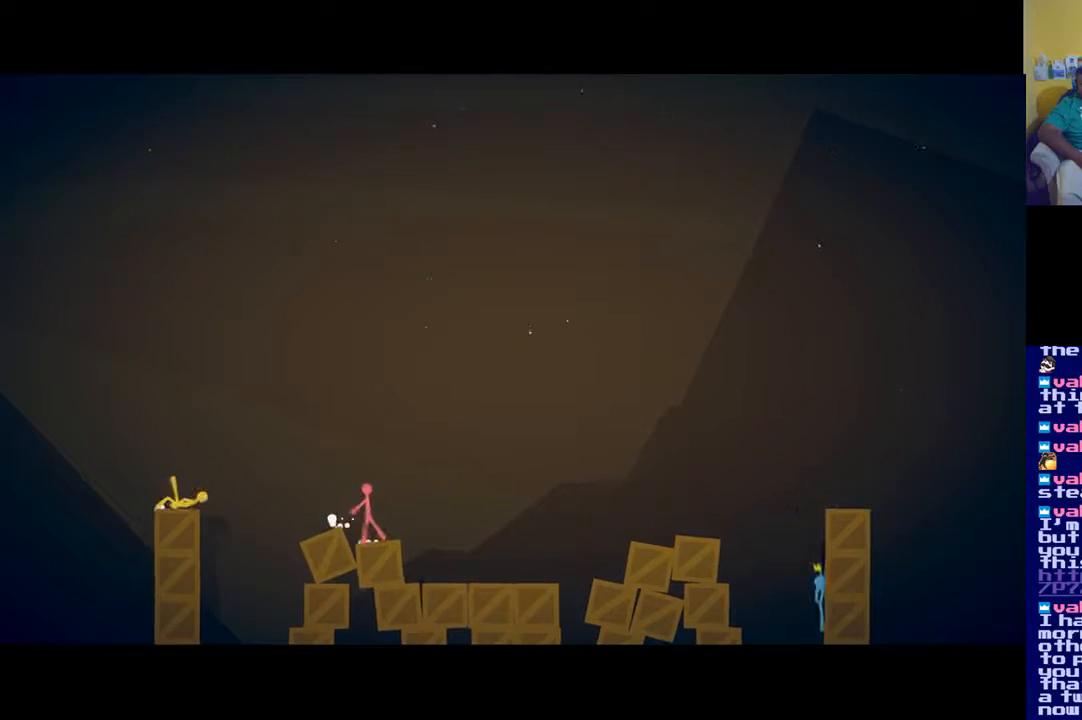
{"buttons": [], "left_stick": "down", "right_stick": "center", "events": []}
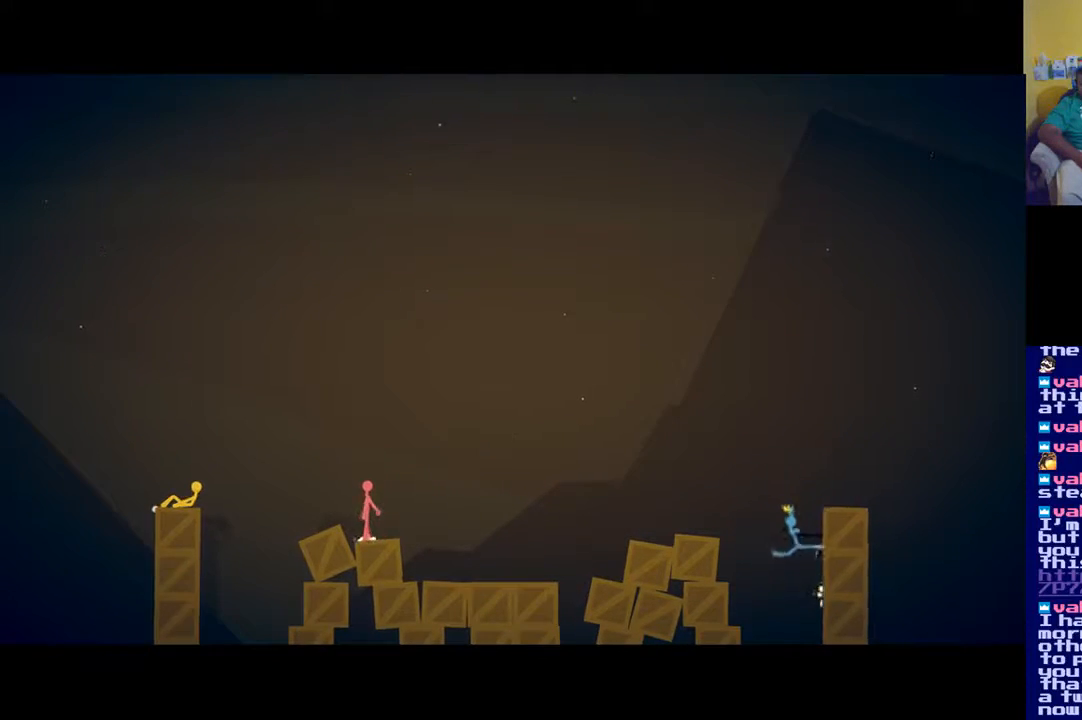
{"buttons": [], "left_stick": "down", "right_stick": "center", "events": []}
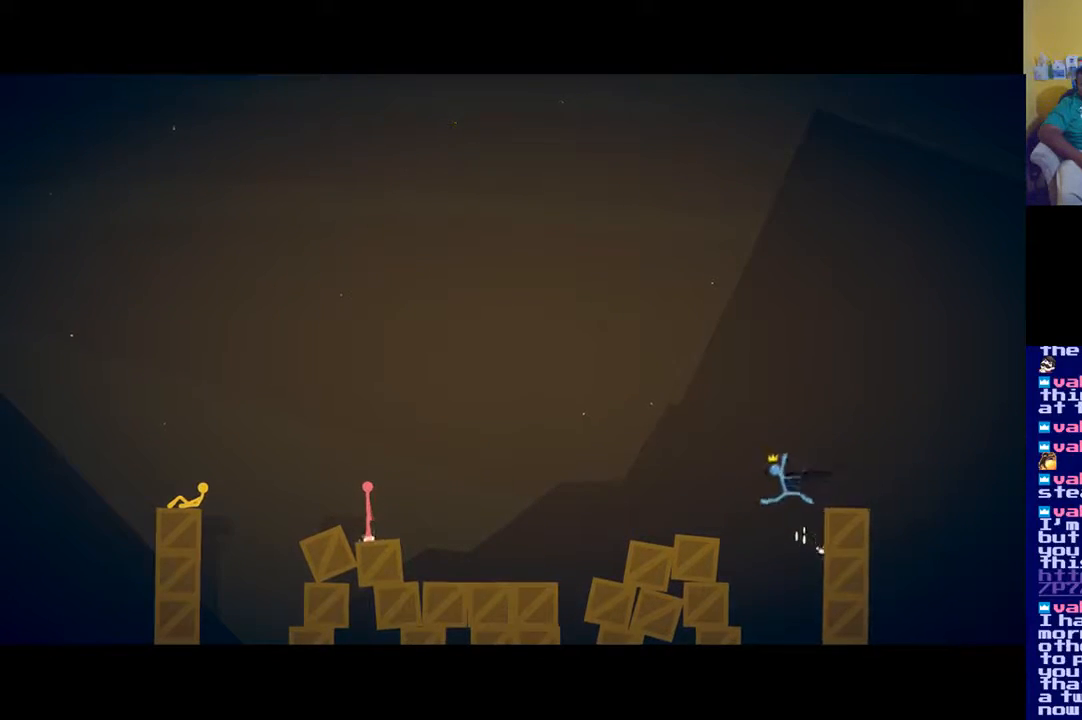
{"buttons": [], "left_stick": "down", "right_stick": "center", "events": []}
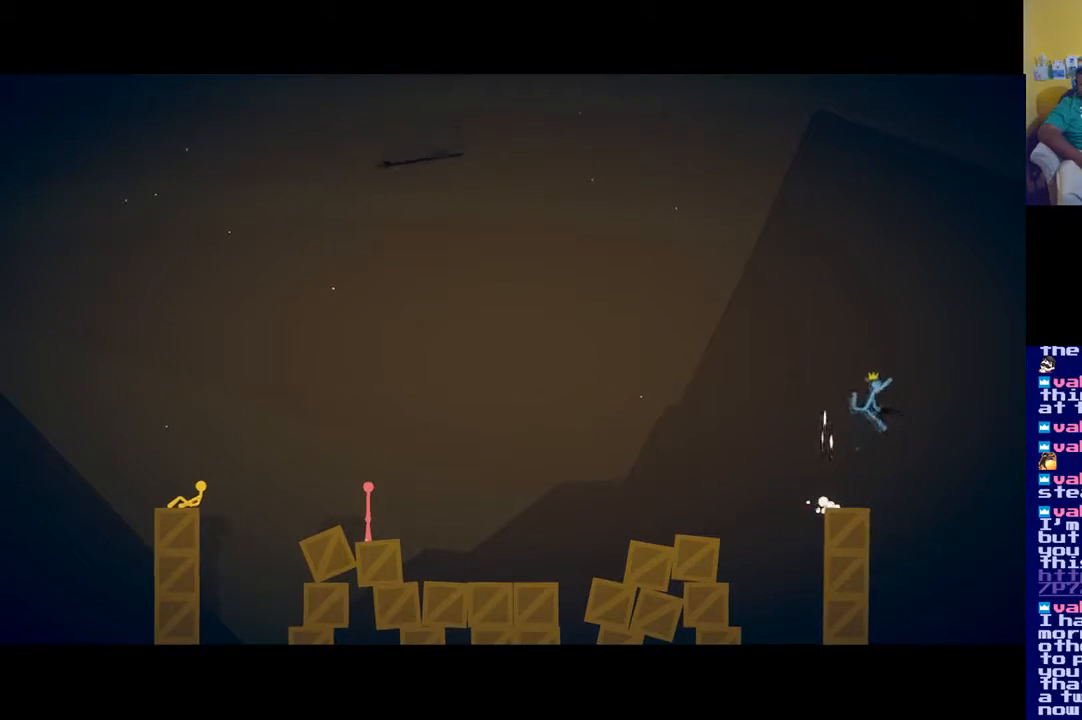
{"buttons": [], "left_stick": "down", "right_stick": "center", "events": []}
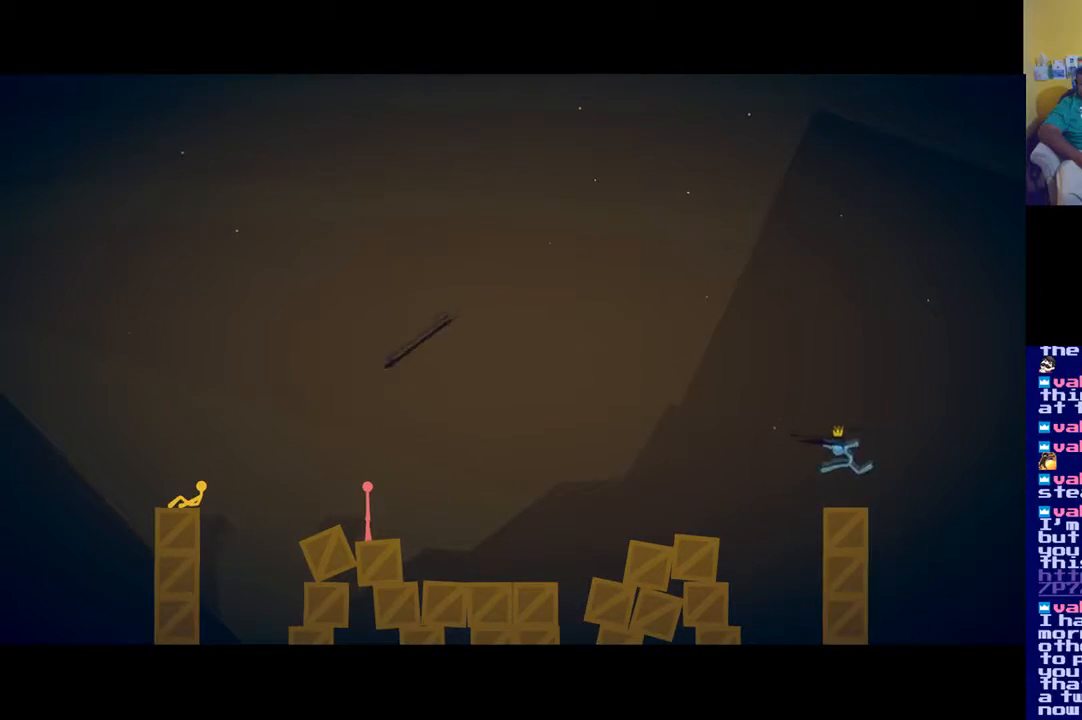
{"buttons": [], "left_stick": "down", "right_stick": "center", "events": []}
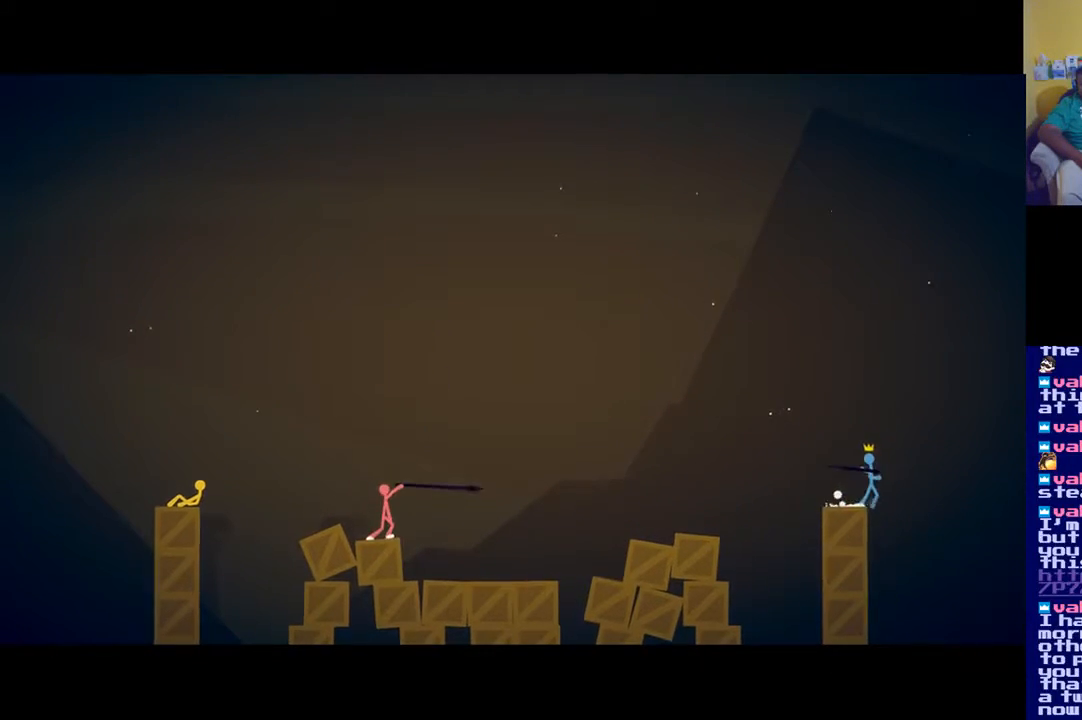
{"buttons": [], "left_stick": "down", "right_stick": "center", "events": []}
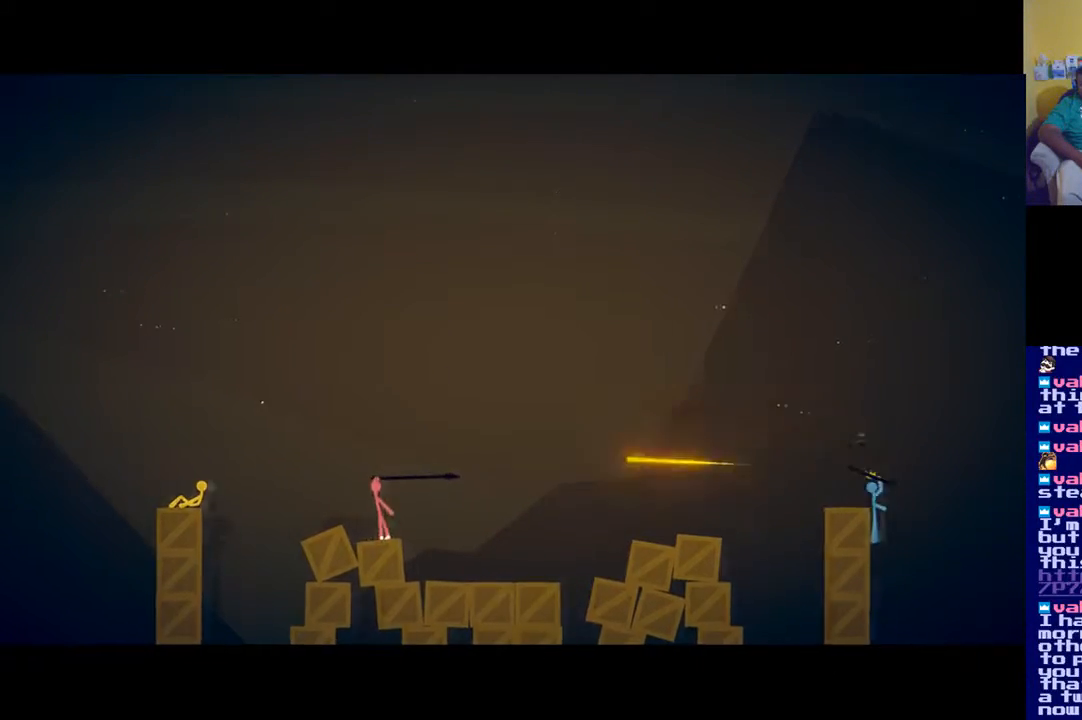
{"buttons": [], "left_stick": "down", "right_stick": "center", "events": []}
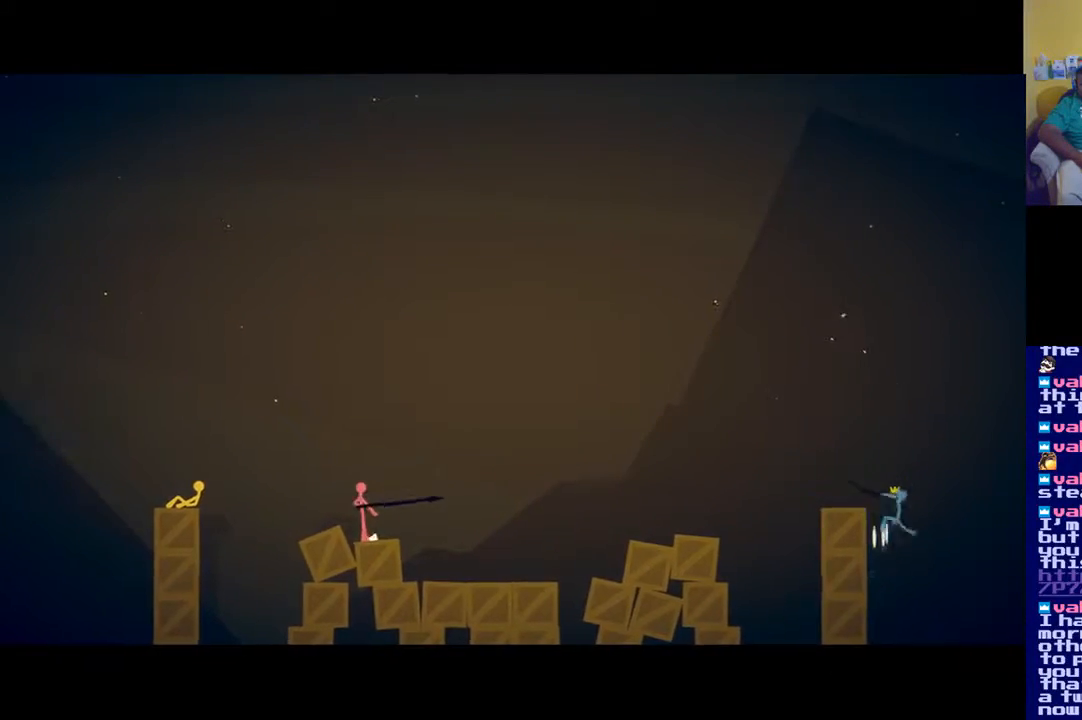
{"buttons": [], "left_stick": "down", "right_stick": "center", "events": []}
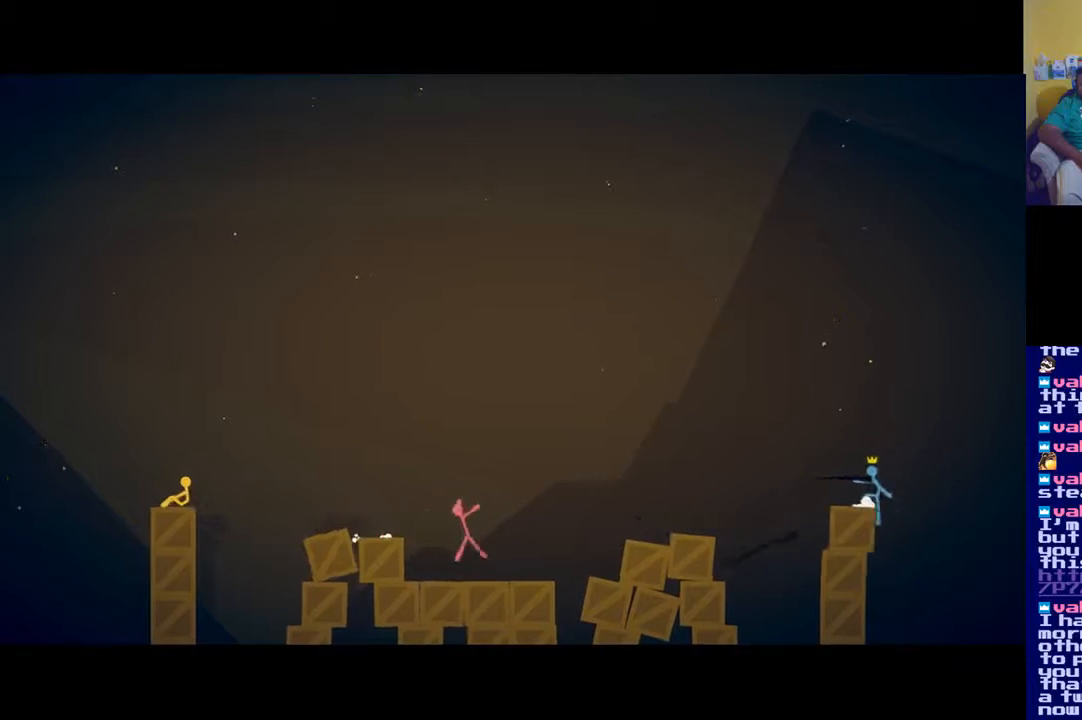
{"buttons": [], "left_stick": "down", "right_stick": "center", "events": []}
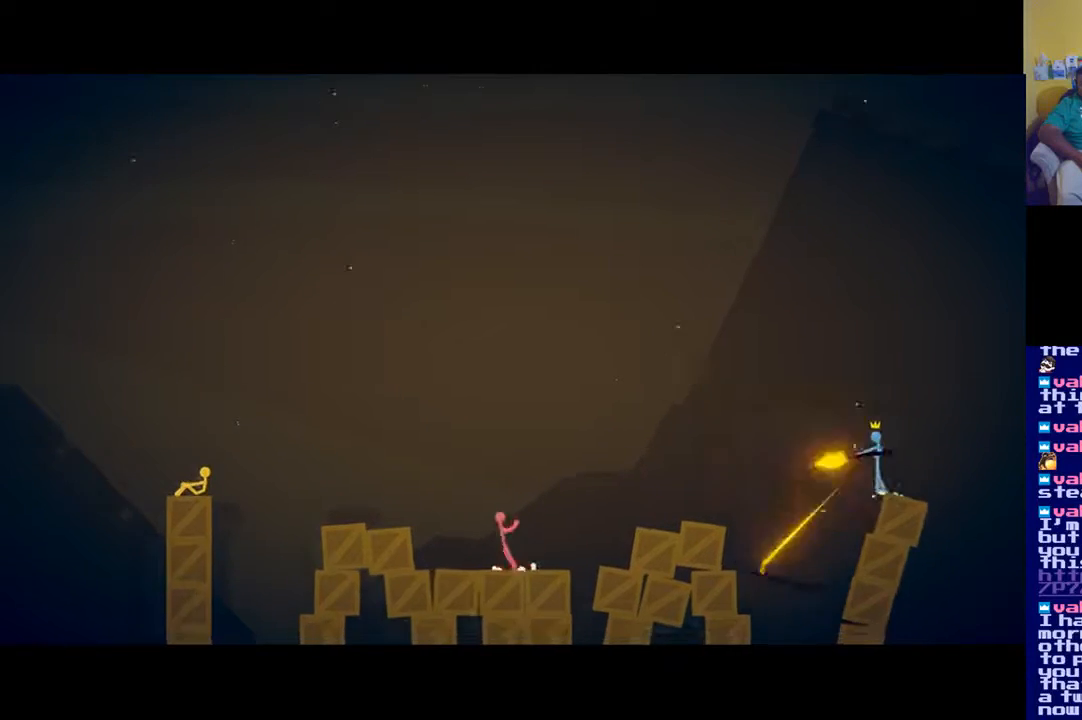
{"buttons": [], "left_stick": "down", "right_stick": "center", "events": []}
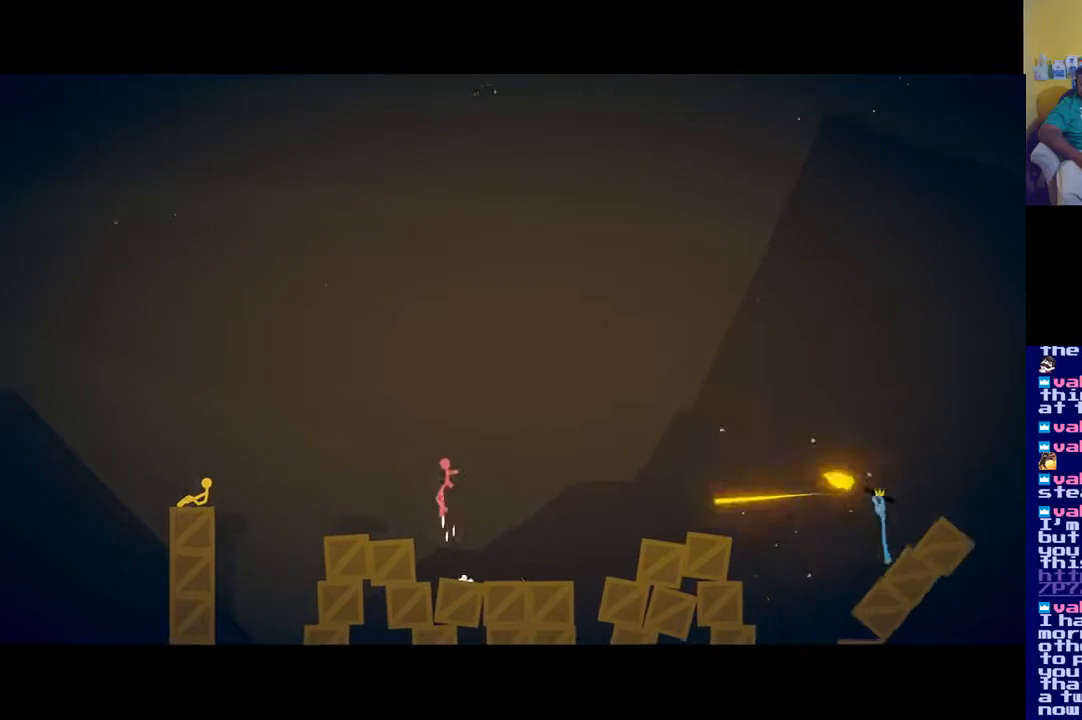
{"buttons": [], "left_stick": "down", "right_stick": "center", "events": []}
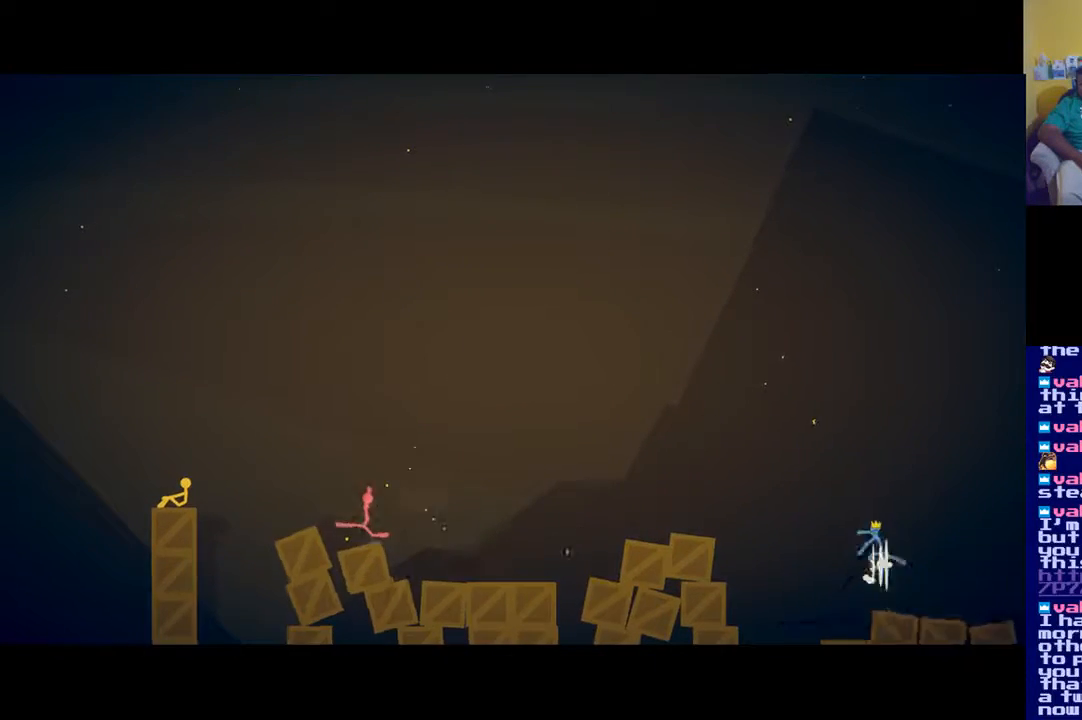
{"buttons": [], "left_stick": "down", "right_stick": "center", "events": []}
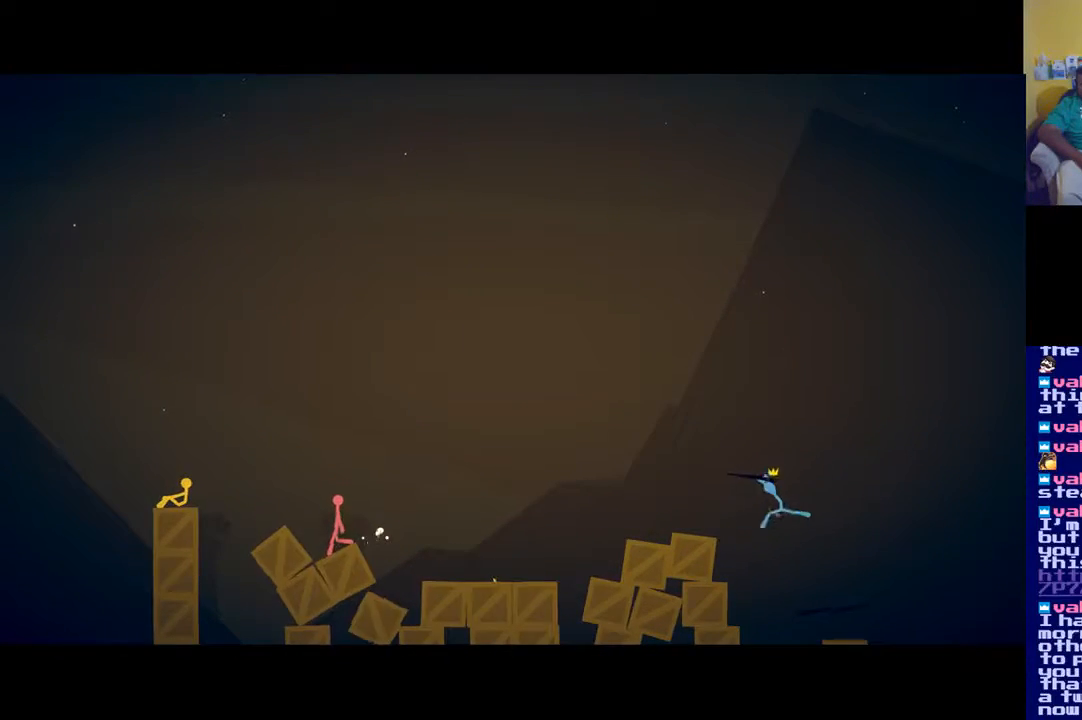
{"buttons": [], "left_stick": "down", "right_stick": "center", "events": []}
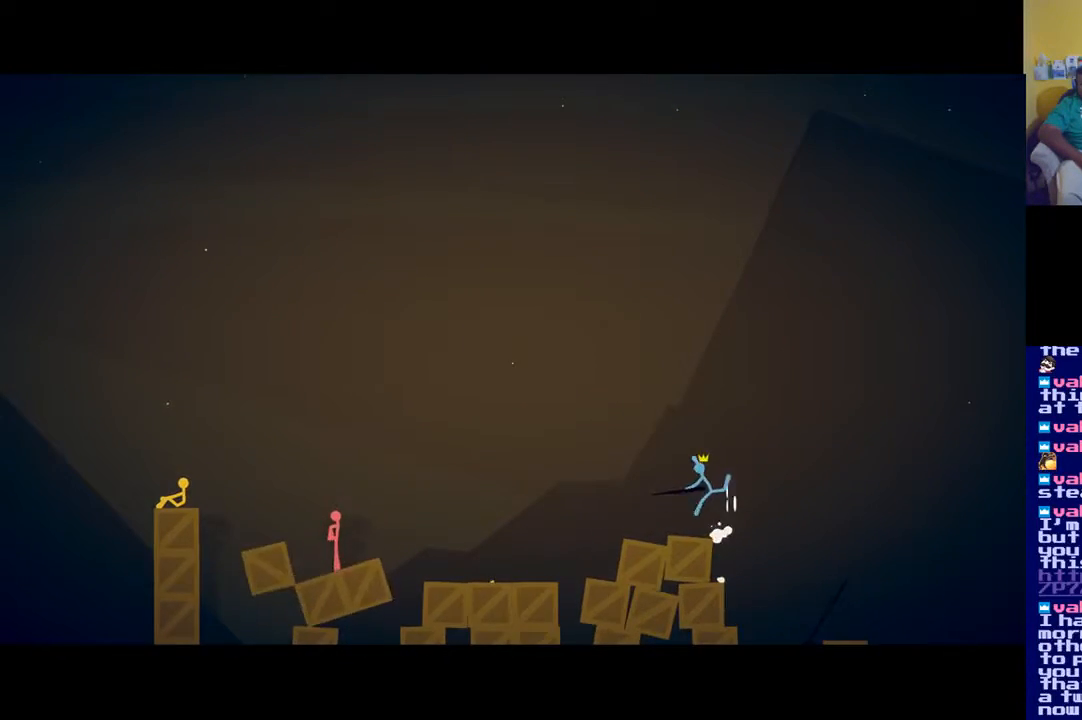
{"buttons": [], "left_stick": "down", "right_stick": "center", "events": []}
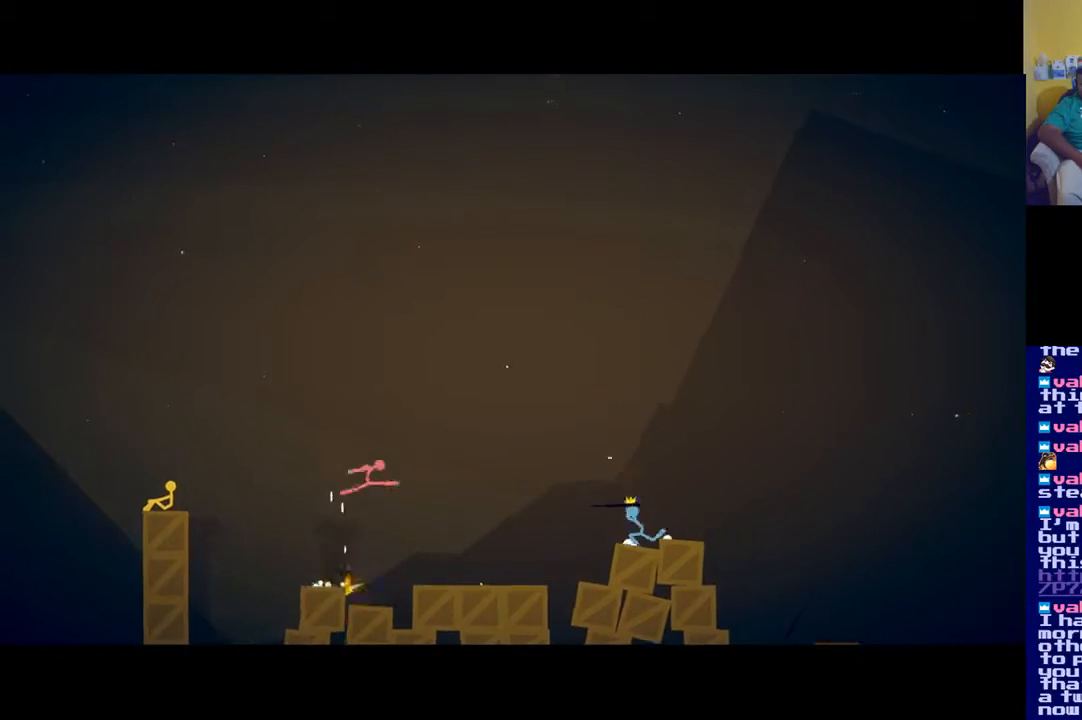
{"buttons": [], "left_stick": "down", "right_stick": "center", "events": []}